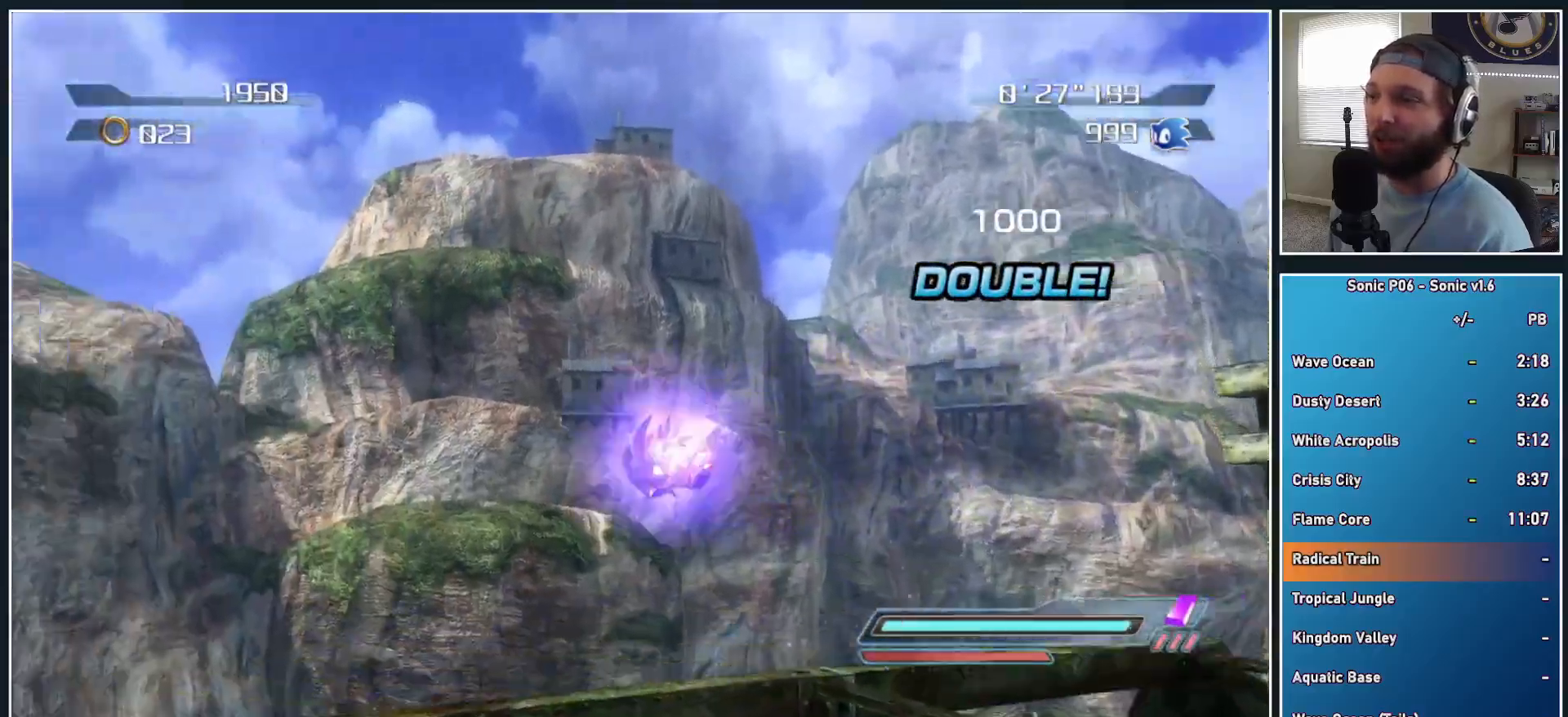
Gameplay with a controller (Xbox layout); each line is a JSON object with the inputs held at the frame after it. "events" lists button and stick changes between this image and that frame as [ms after this image, input, new state], when the widget could be followed in between. Not read: R3.
{"buttons": [], "left_stick": "up-left", "right_stick": "center", "events": [[50, "A", "up"], [200, "right_stick", "down-left"], [400, "right_stick", "center"]]}
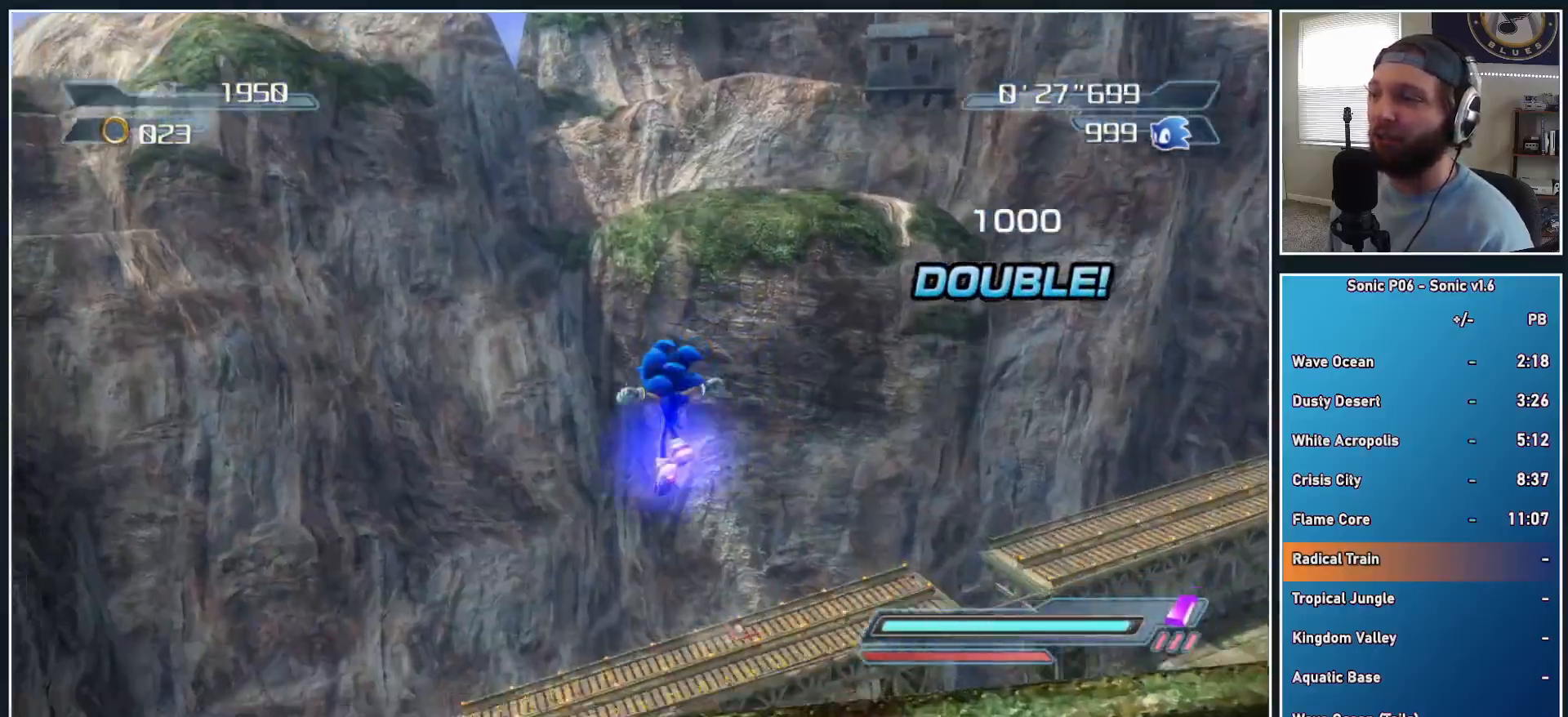
{"buttons": [], "left_stick": "up", "right_stick": "center", "events": [[317, "left_stick", "up"]]}
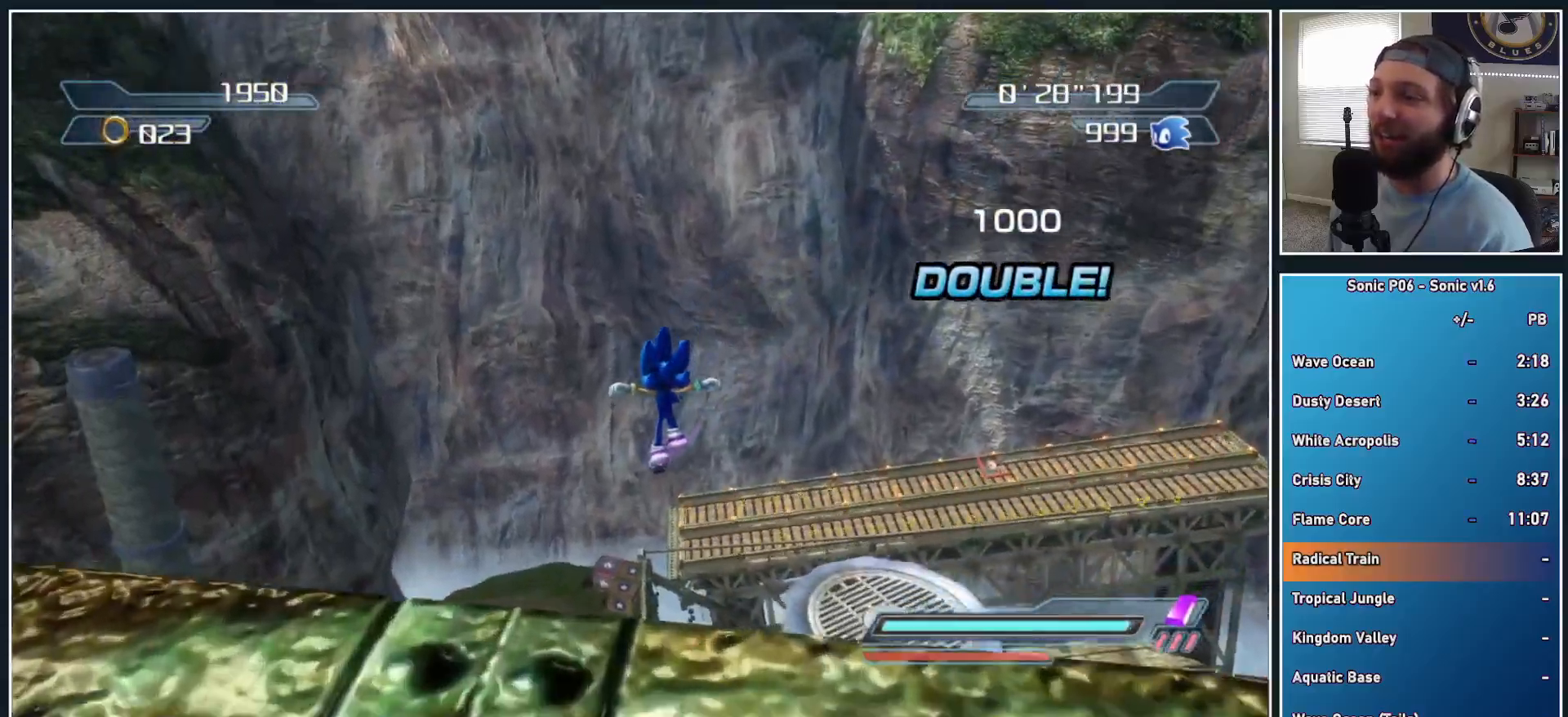
{"buttons": [], "left_stick": "up", "right_stick": "center", "events": [[200, "R2", "down"], [233, "A", "down"], [417, "R2", "up"], [467, "A", "up"]]}
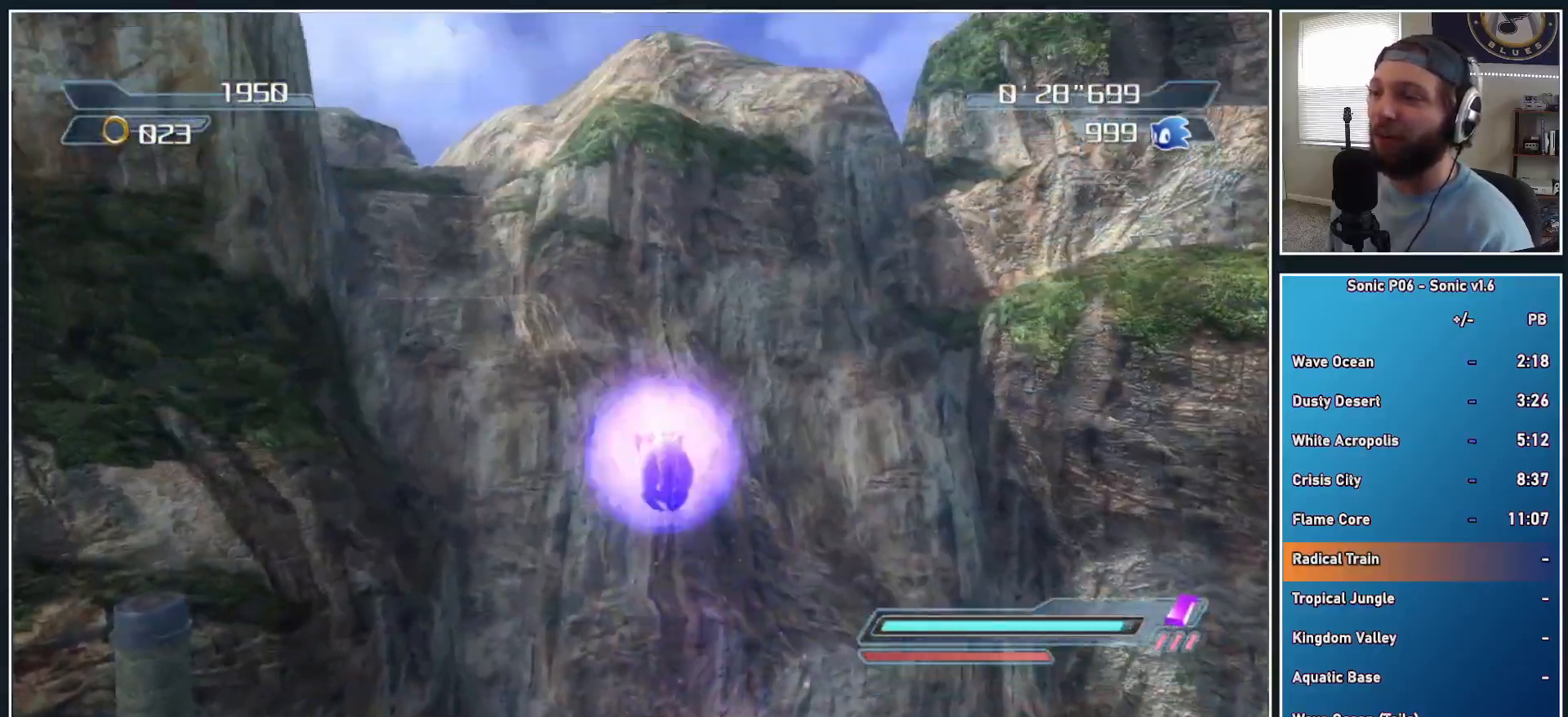
{"buttons": [], "left_stick": "up-right", "right_stick": "center", "events": [[100, "X", "down"], [133, "A", "down"], [333, "A", "up"], [350, "X", "up"], [433, "left_stick", "up-right"]]}
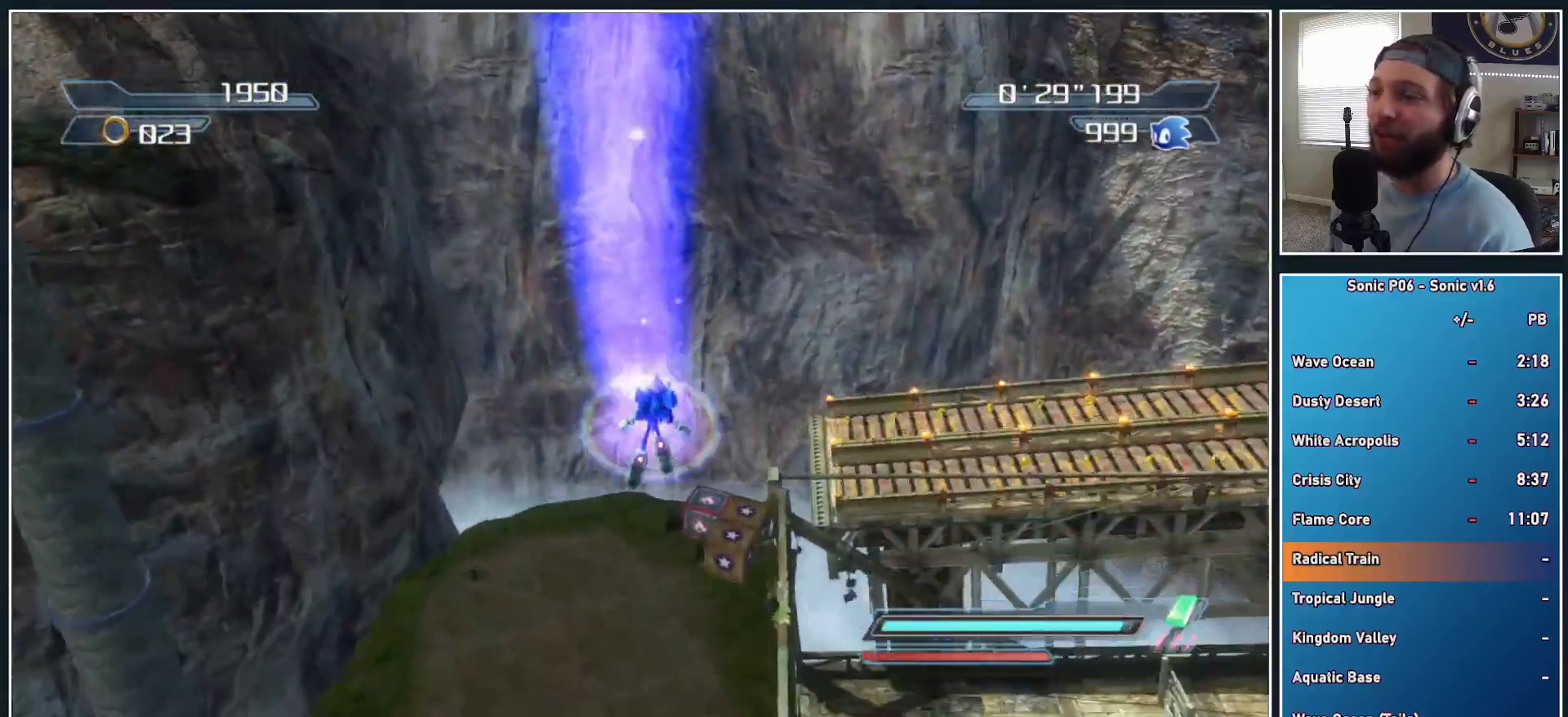
{"buttons": [], "left_stick": "up-right", "right_stick": "center", "events": [[17, "DPAD_LEFT", "down"], [50, "DPAD_LEFT", "up"], [167, "DPAD_LEFT", "down"], [200, "DPAD_LEFT", "up"], [250, "left_stick", "up"], [317, "DPAD_LEFT", "down"], [367, "DPAD_LEFT", "up"], [400, "left_stick", "up-right"]]}
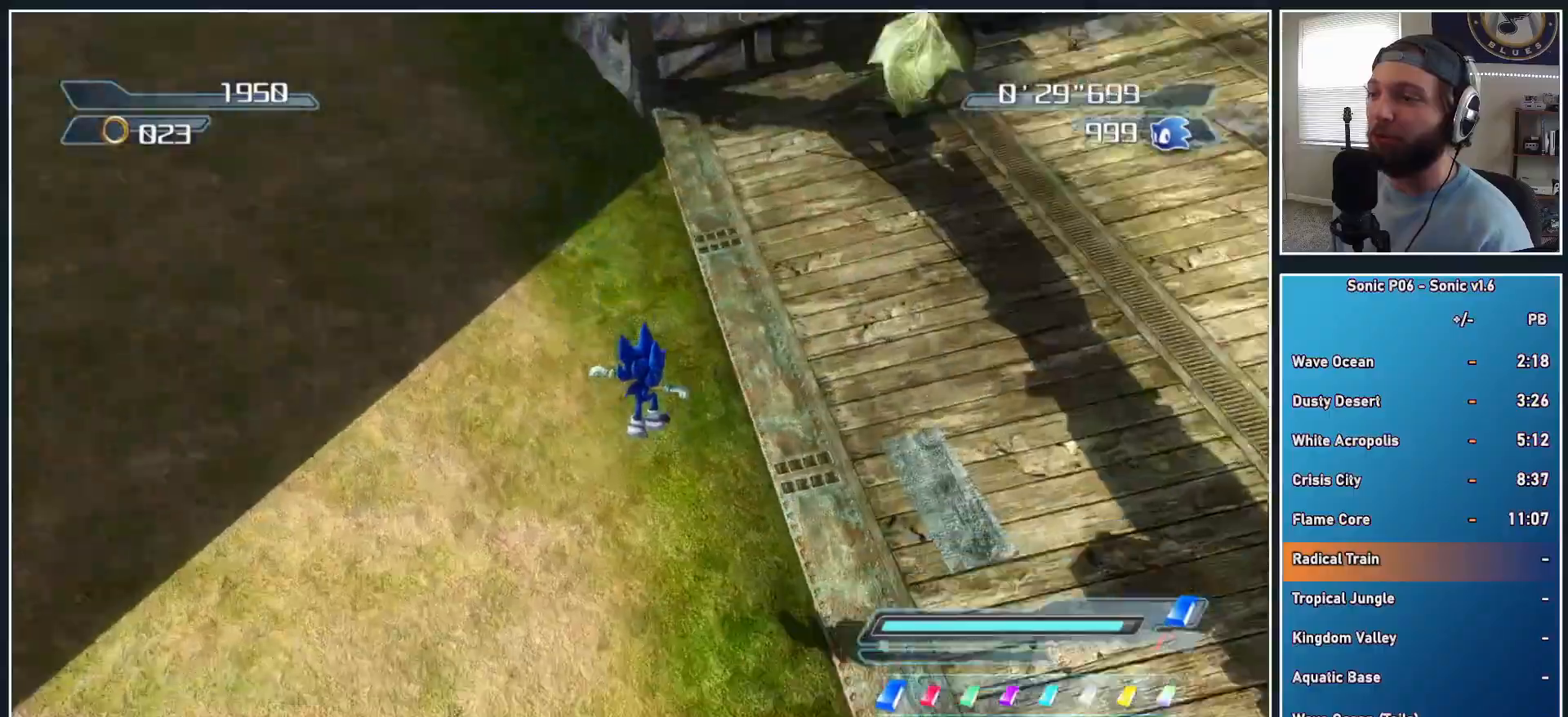
{"buttons": ["R2"], "left_stick": "up", "right_stick": "center", "events": [[250, "R2", "down"], [350, "left_stick", "up"]]}
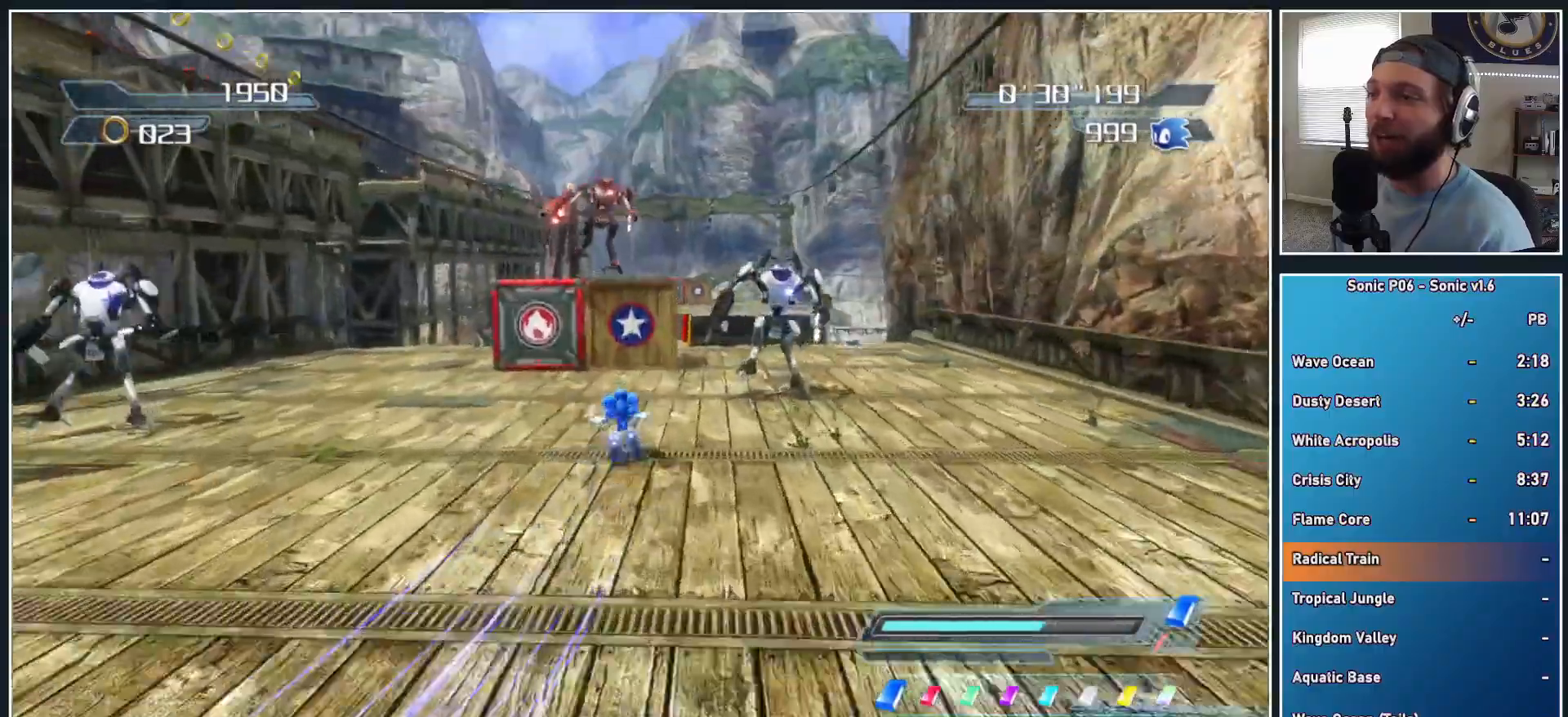
{"buttons": ["A"], "left_stick": "up", "right_stick": "center", "events": [[67, "left_stick", "up-right"], [133, "A", "down"], [133, "R2", "up"], [250, "left_stick", "up-left"], [367, "left_stick", "up"]]}
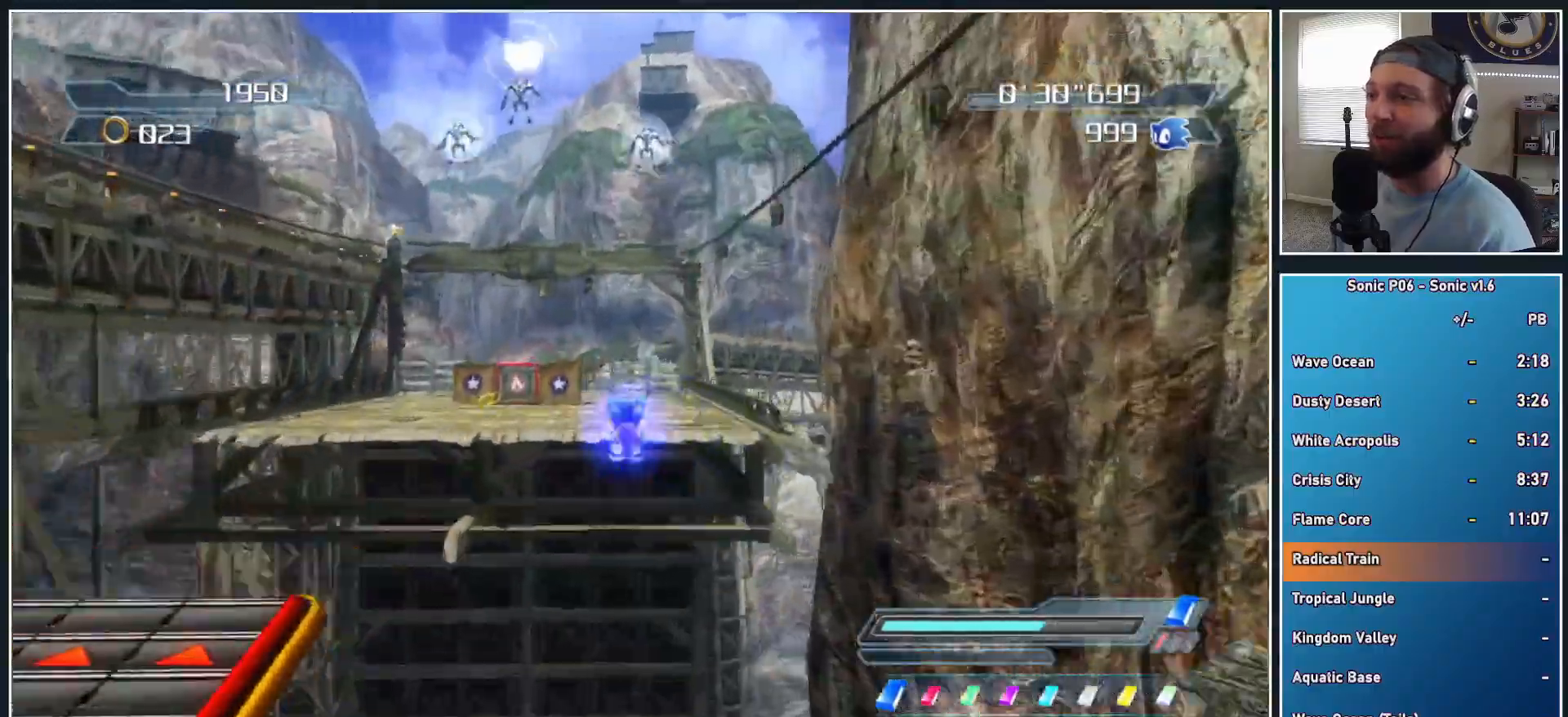
{"buttons": [], "left_stick": "up", "right_stick": "center", "events": [[183, "A", "up"]]}
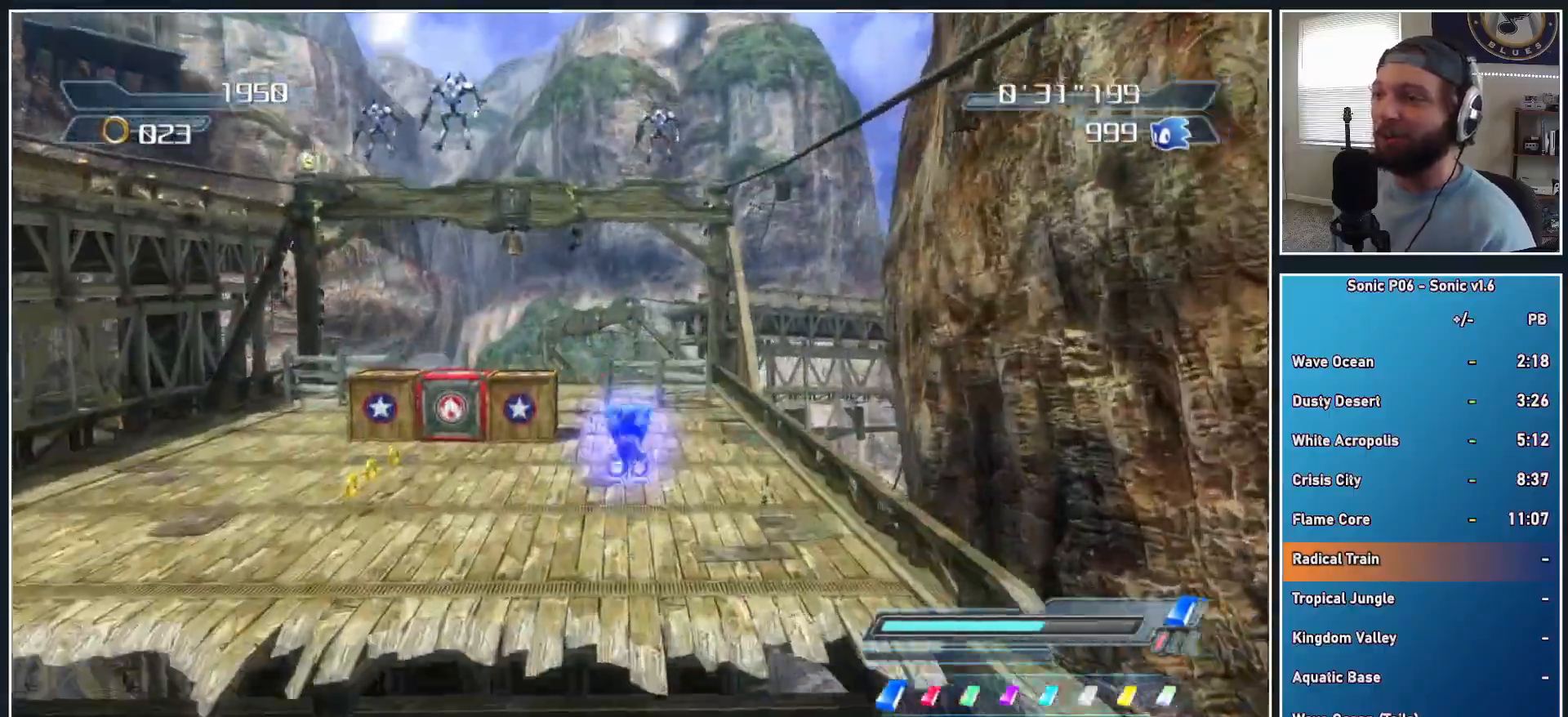
{"buttons": [], "left_stick": "up", "right_stick": "center", "events": [[100, "A", "down"], [350, "A", "up"]]}
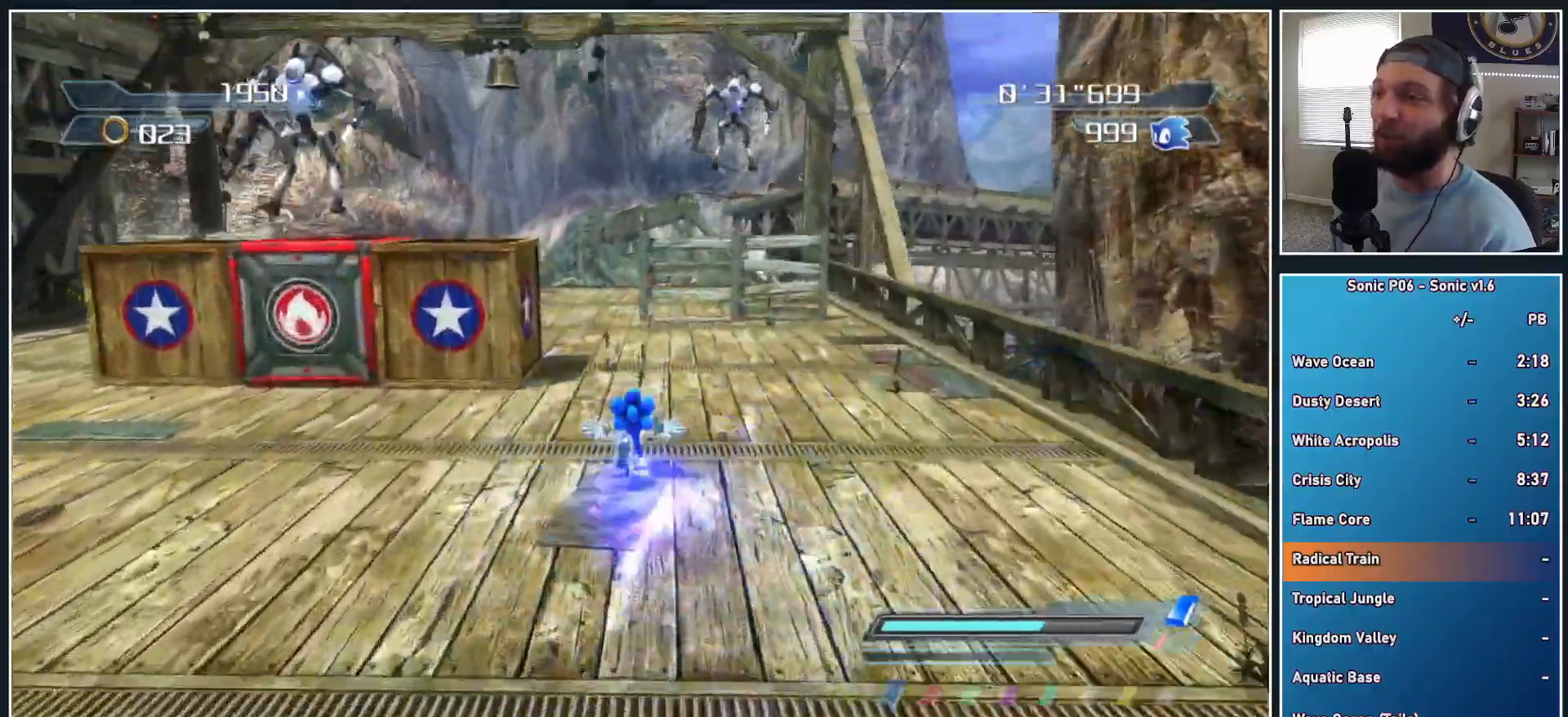
{"buttons": [], "left_stick": "up", "right_stick": "center", "events": [[17, "R2", "down"], [333, "R2", "up"]]}
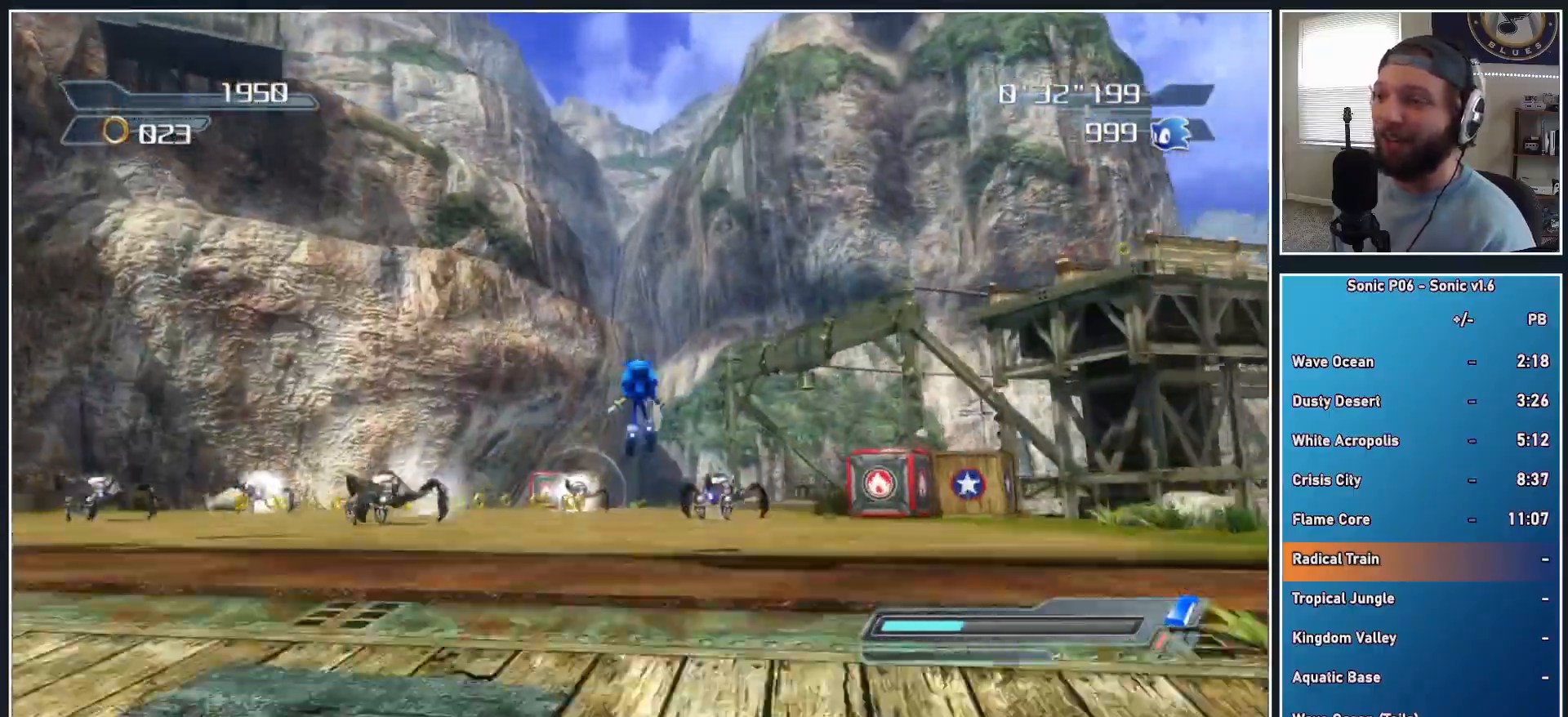
{"buttons": [], "left_stick": "up", "right_stick": "center", "events": []}
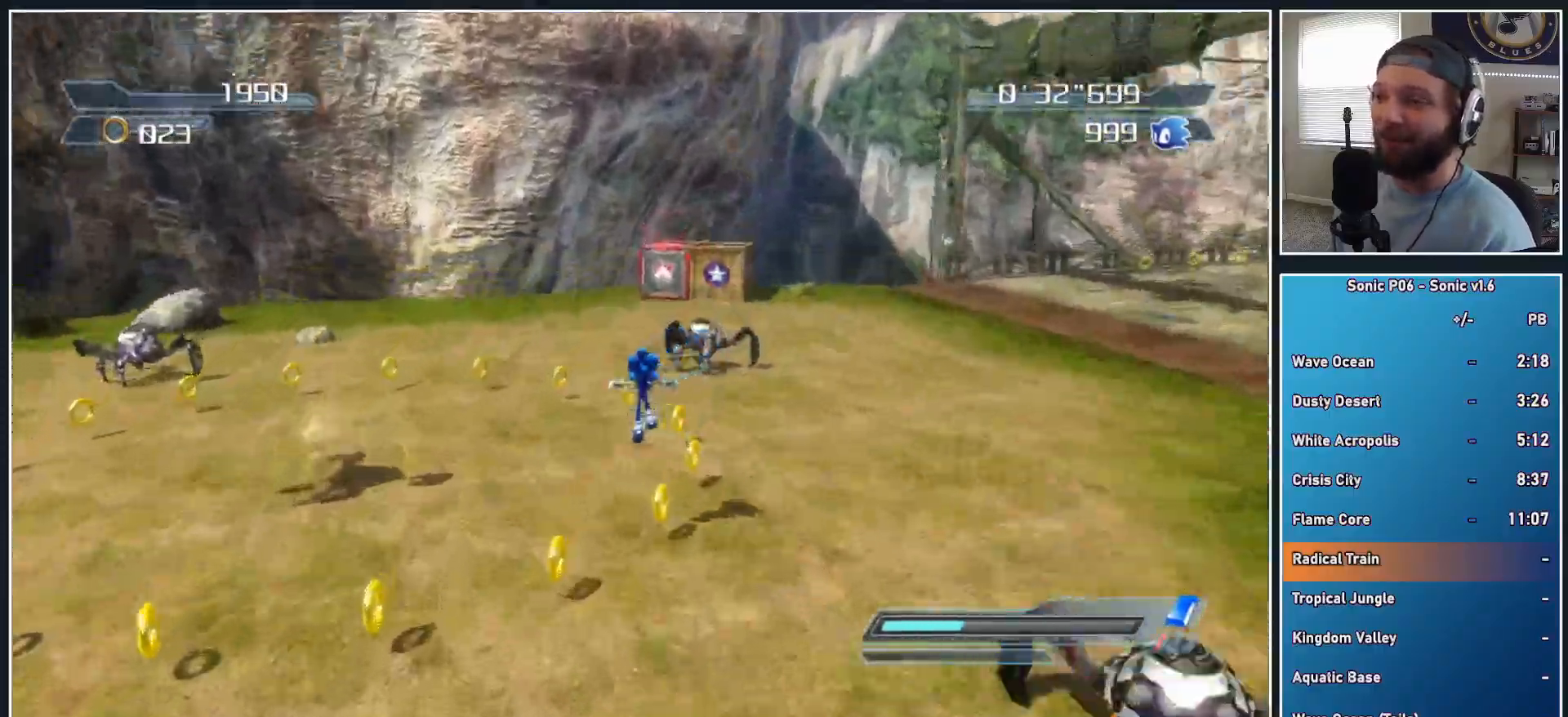
{"buttons": [], "left_stick": "up-right", "right_stick": "center", "events": [[283, "X", "down"], [333, "X", "up"], [450, "left_stick", "up-right"]]}
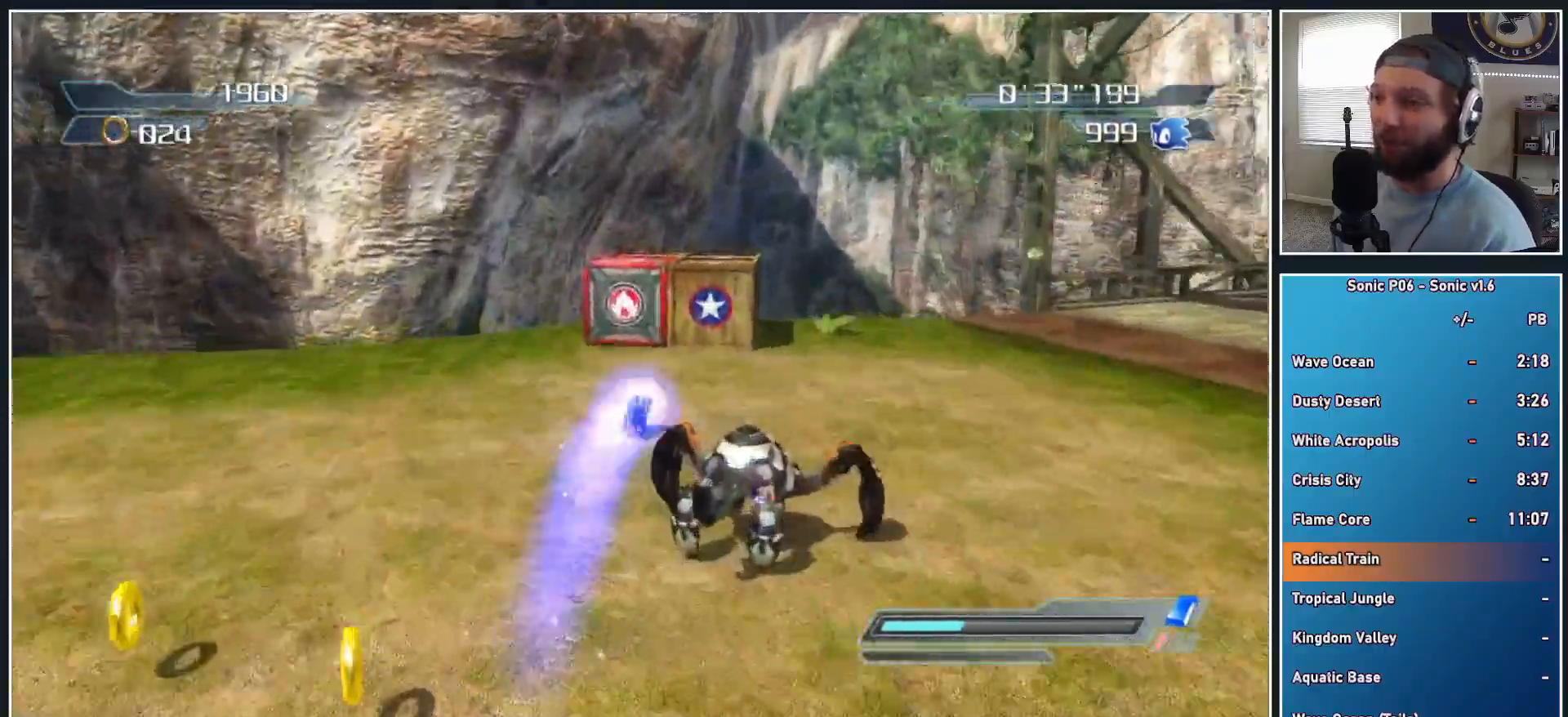
{"buttons": [], "left_stick": "down-right", "right_stick": "center", "events": [[50, "left_stick", "up"], [283, "A", "down"], [383, "A", "up"], [417, "left_stick", "down-right"]]}
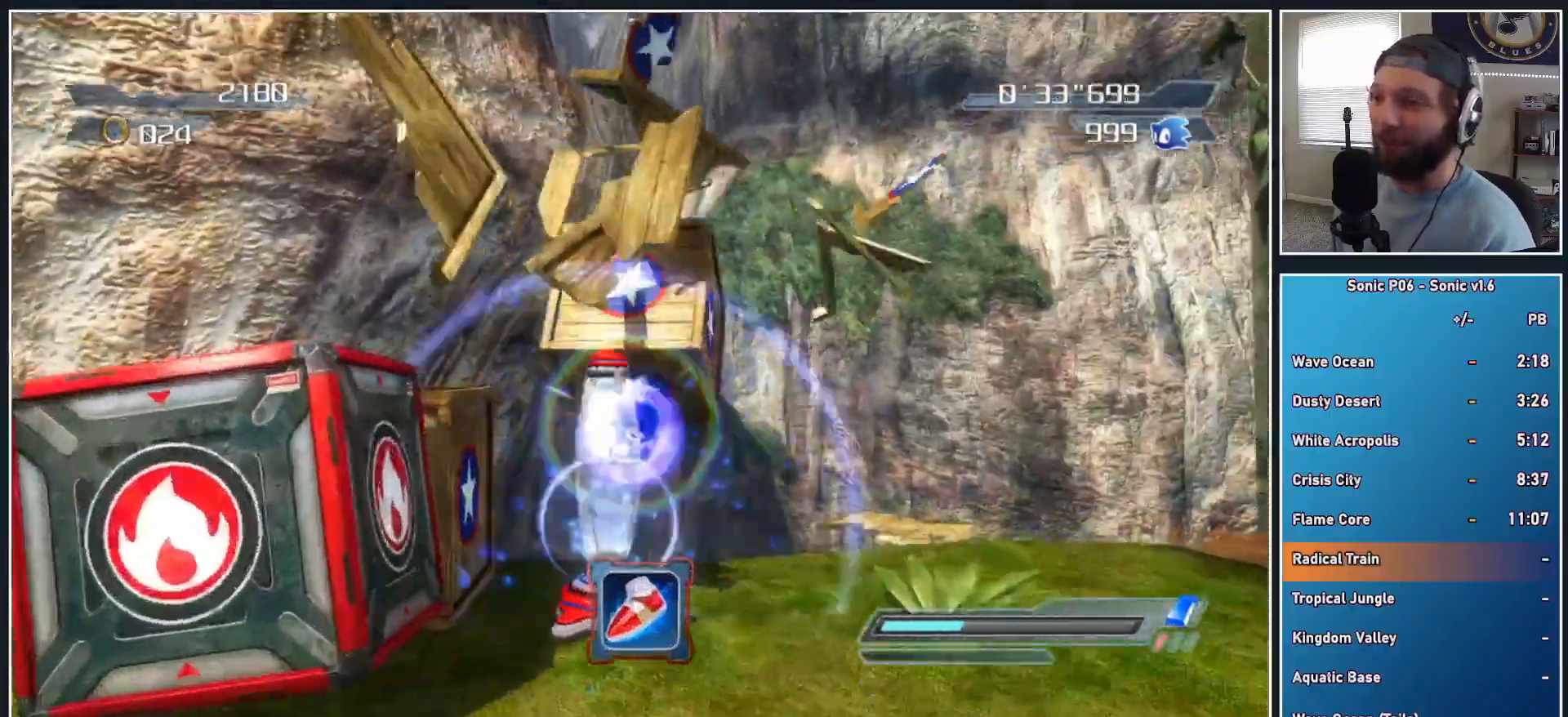
{"buttons": ["DPAD_RIGHT"], "left_stick": "right", "right_stick": "center", "events": [[183, "DPAD_RIGHT", "down"], [283, "DPAD_RIGHT", "up"], [350, "DPAD_RIGHT", "down"], [417, "DPAD_RIGHT", "up"], [417, "left_stick", "right"], [483, "DPAD_RIGHT", "down"]]}
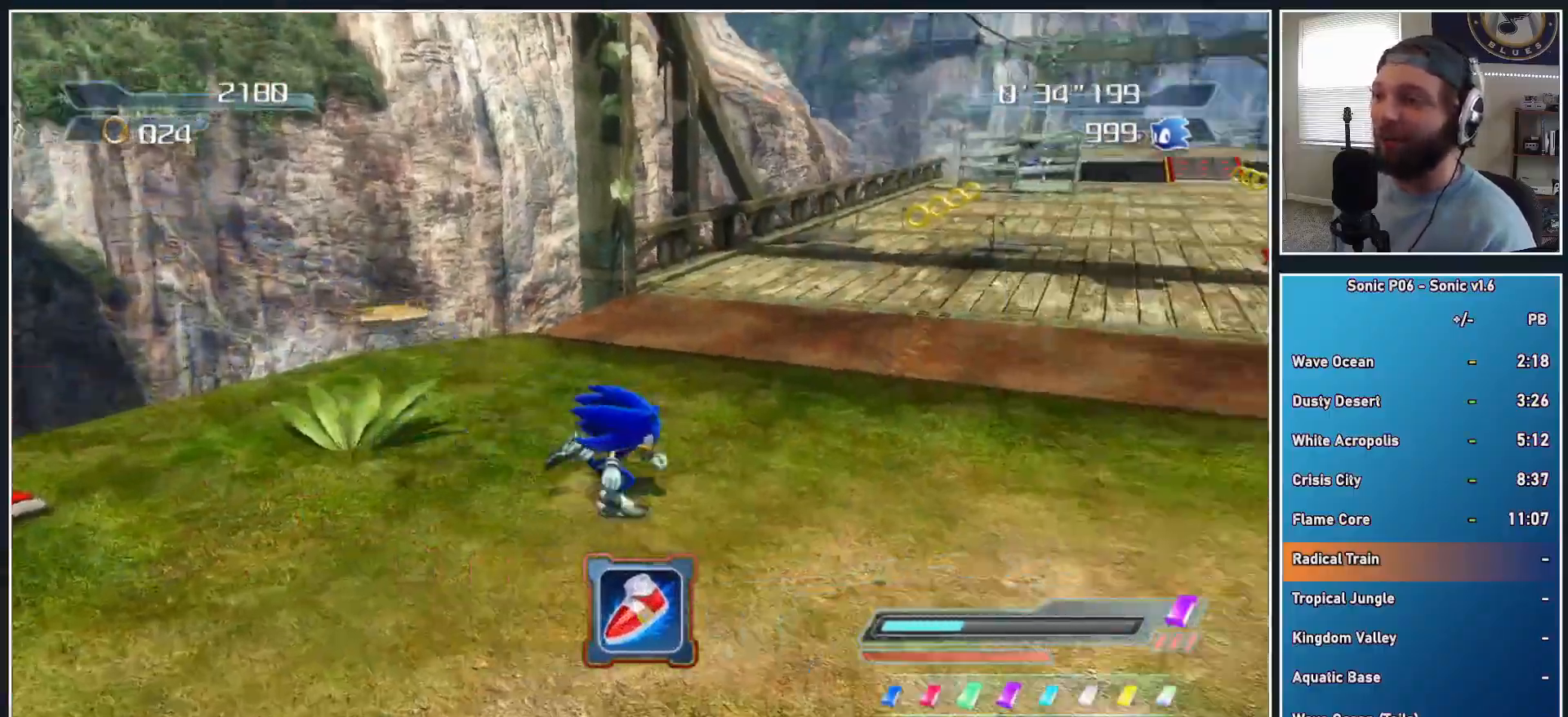
{"buttons": [], "left_stick": "up", "right_stick": "center", "events": [[67, "DPAD_RIGHT", "up"], [83, "left_stick", "up-right"], [467, "left_stick", "up"]]}
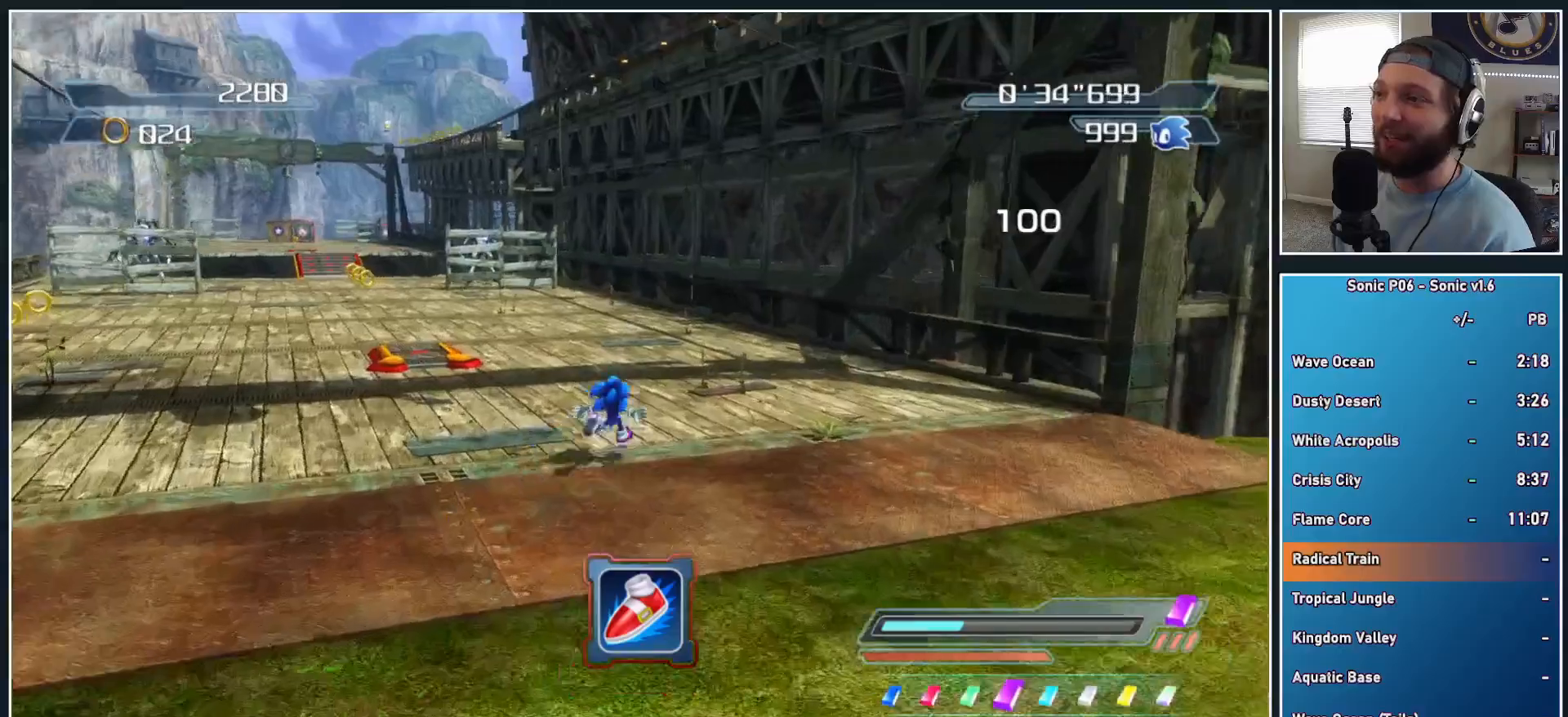
{"buttons": ["A", "X"], "left_stick": "up", "right_stick": "center", "events": [[133, "A", "down"], [133, "X", "down"], [233, "left_stick", "up-left"], [350, "left_stick", "up"]]}
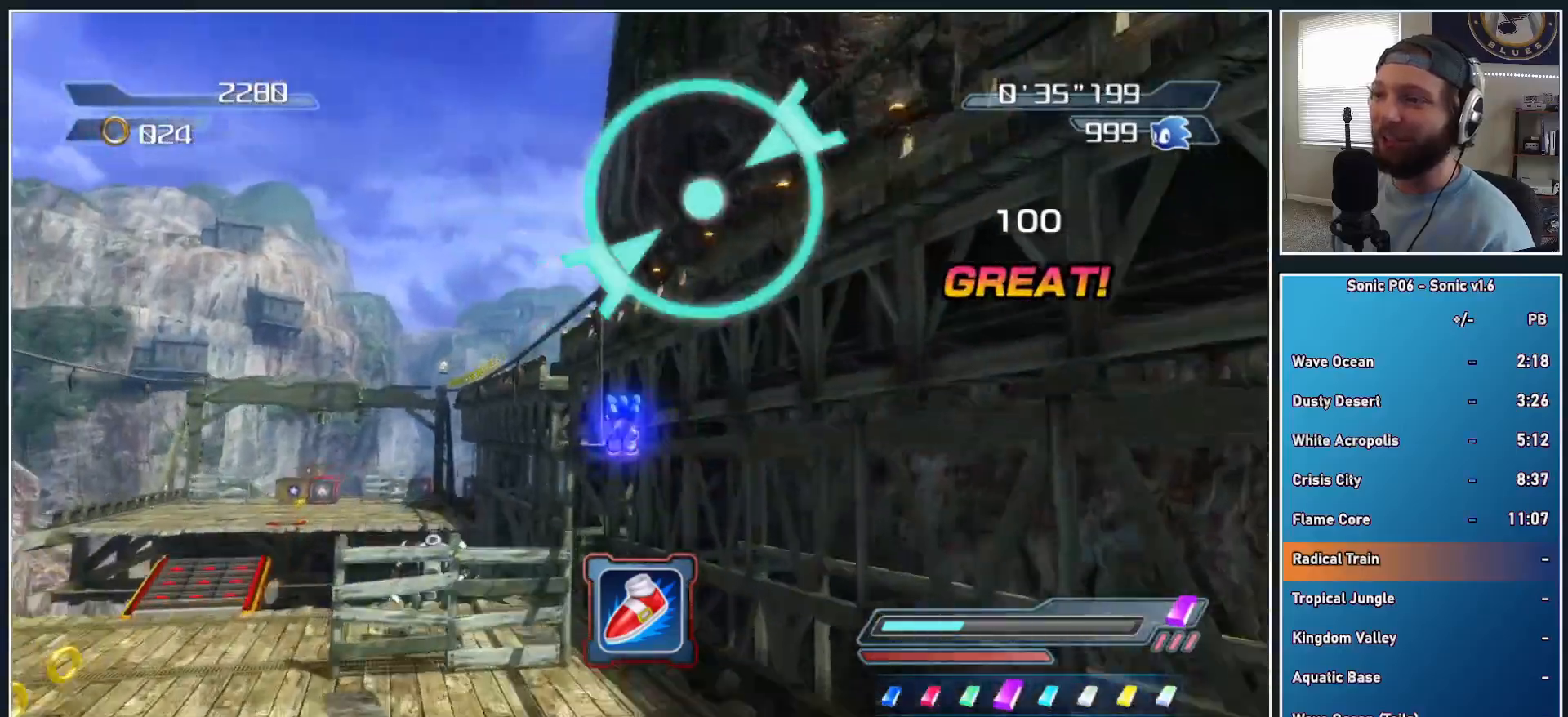
{"buttons": [], "left_stick": "up", "right_stick": "center", "events": [[417, "A", "up"], [433, "X", "up"]]}
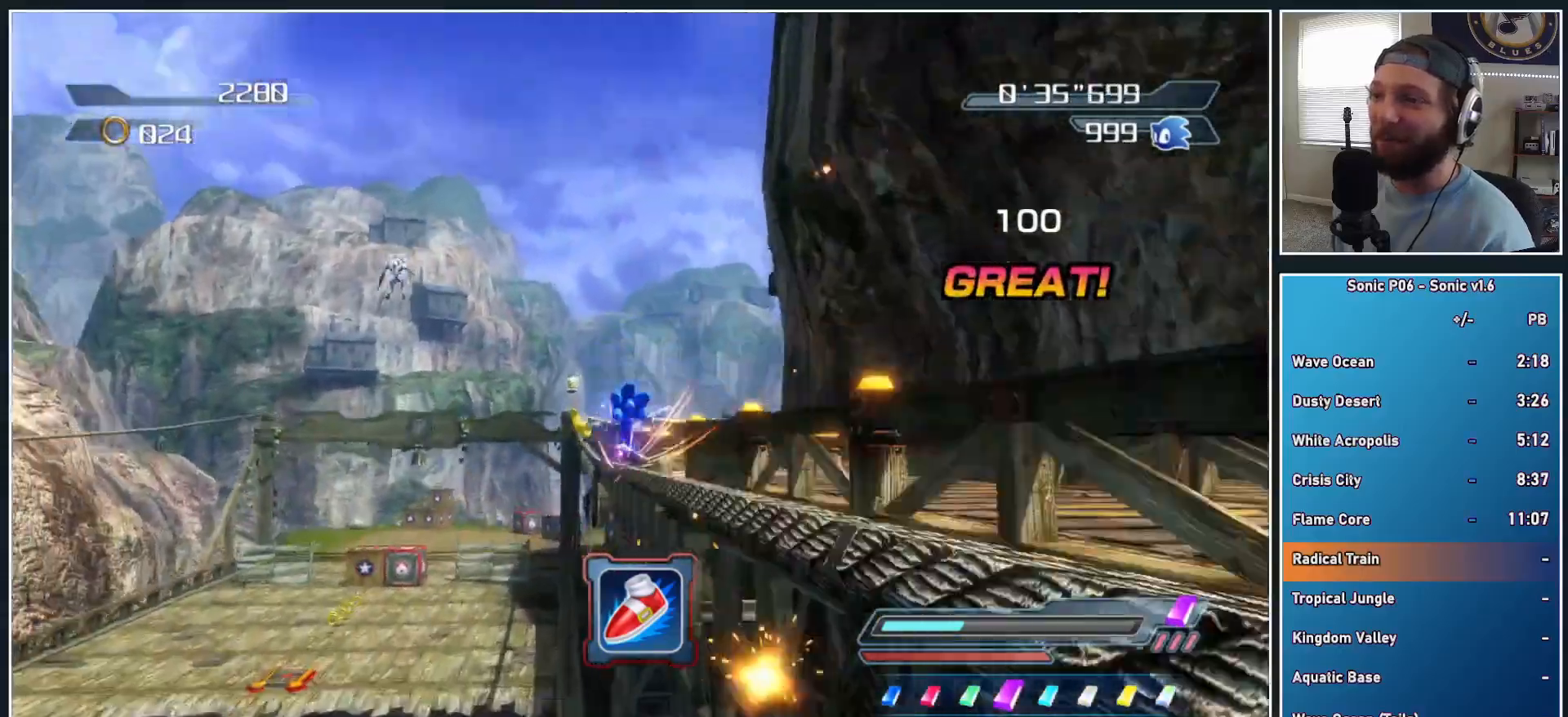
{"buttons": [], "left_stick": "up", "right_stick": "center", "events": []}
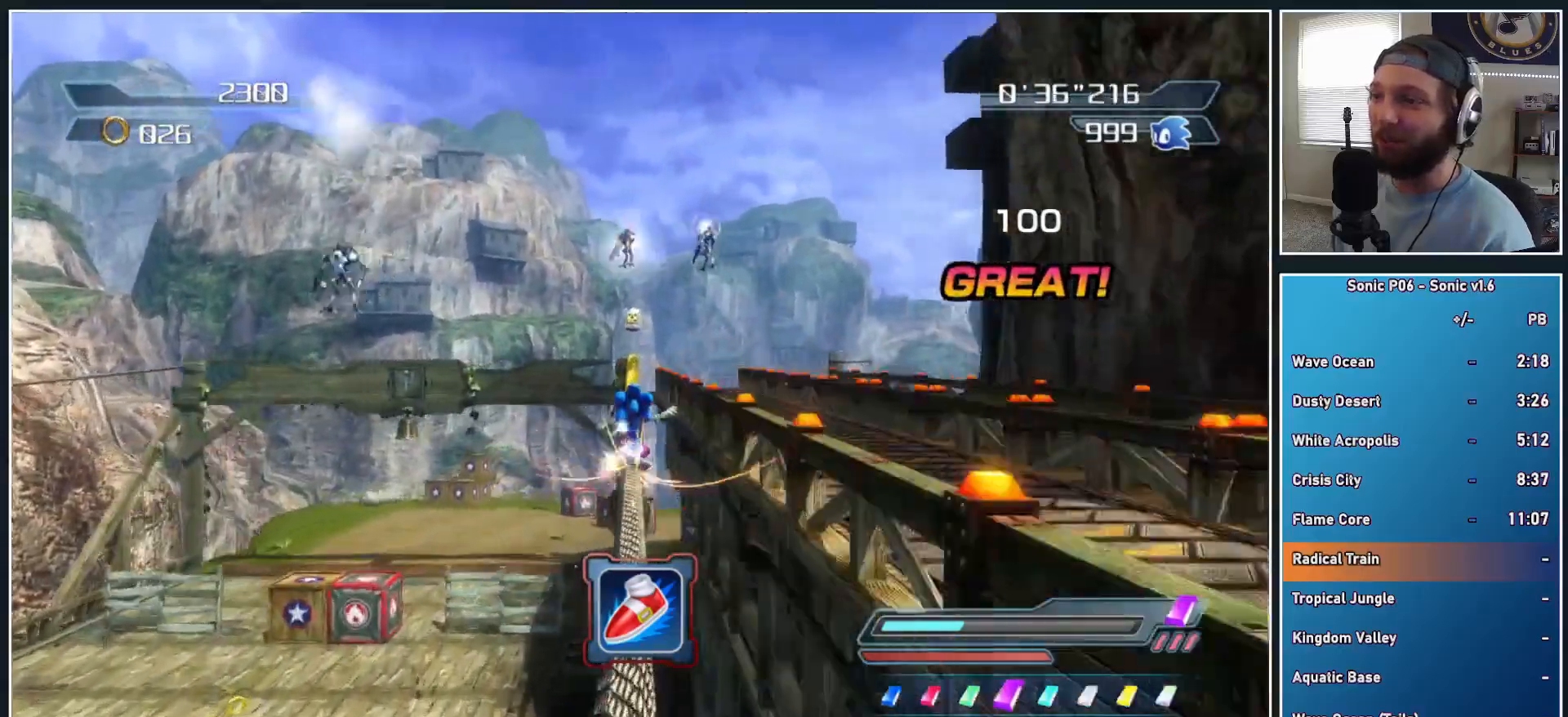
{"buttons": ["A"], "left_stick": "up", "right_stick": "center", "events": [[300, "A", "down"]]}
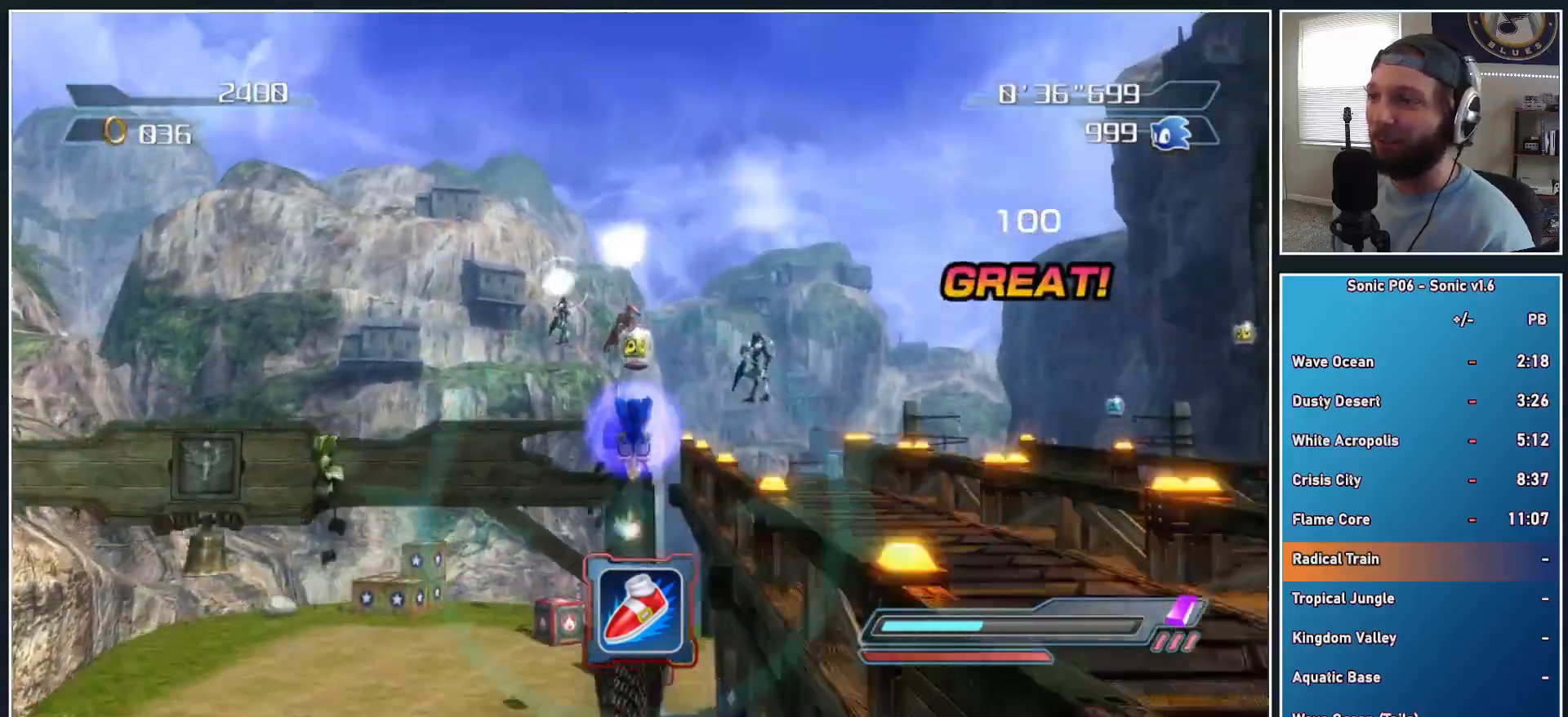
{"buttons": ["A"], "left_stick": "up", "right_stick": "center", "events": [[383, "left_stick", "up-right"], [500, "left_stick", "up"]]}
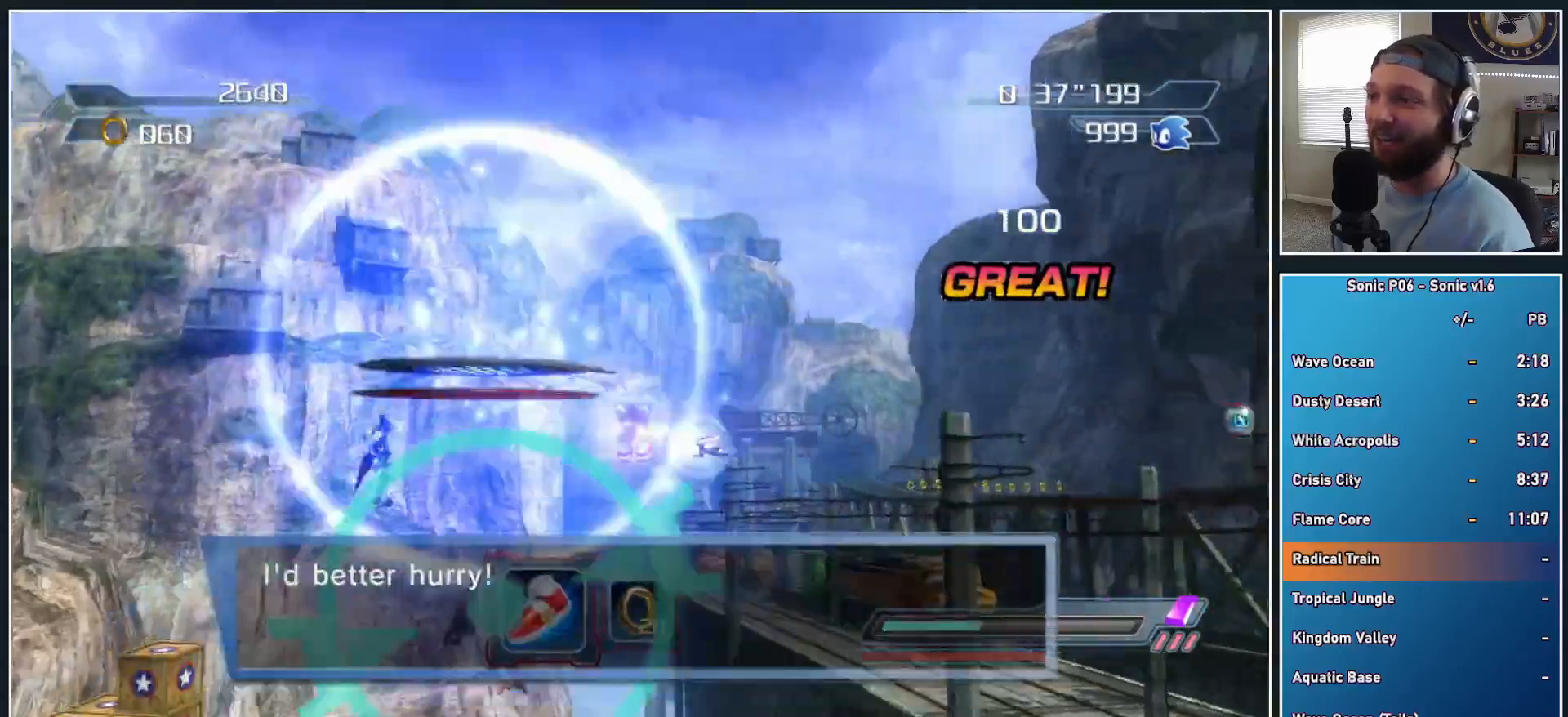
{"buttons": [], "left_stick": "up", "right_stick": "center", "events": [[283, "A", "up"]]}
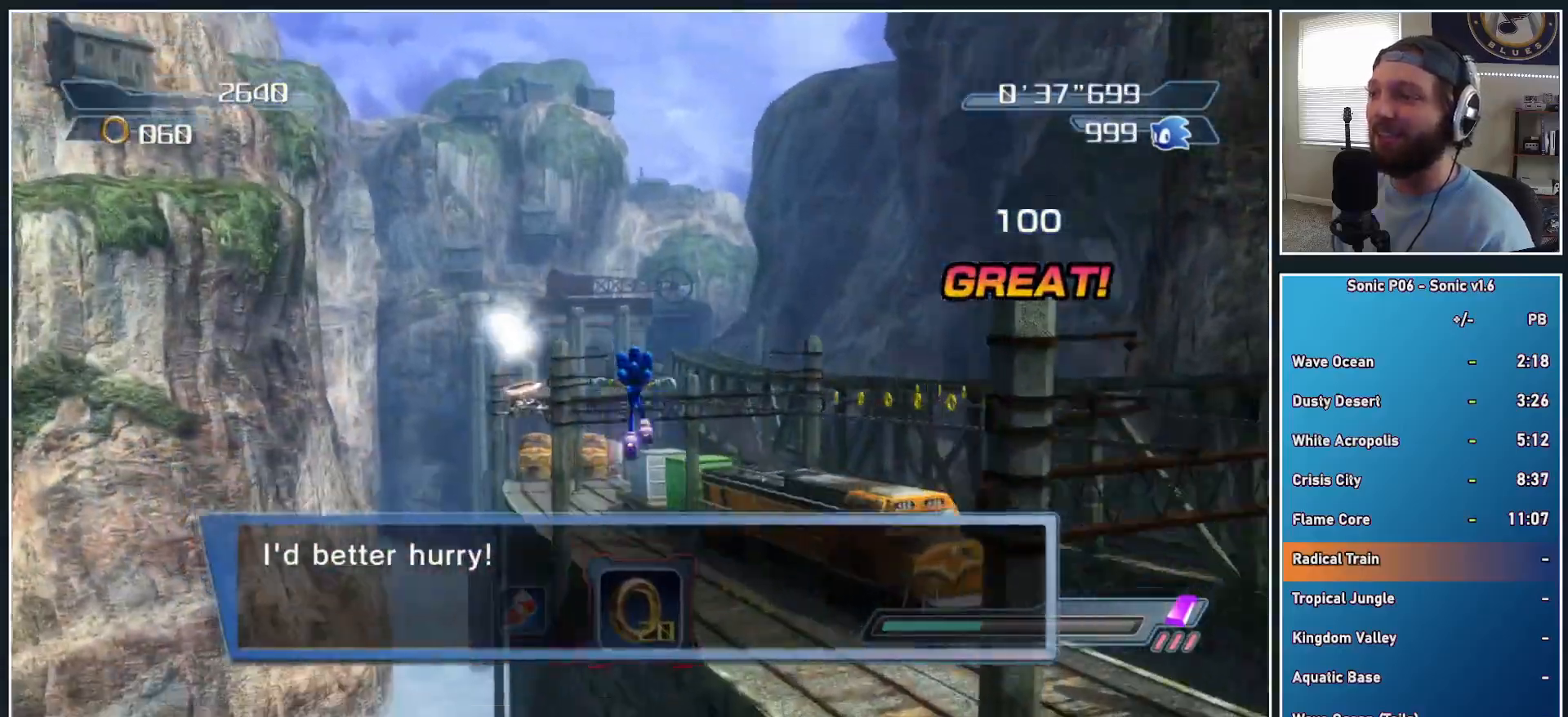
{"buttons": ["A"], "left_stick": "up", "right_stick": "center", "events": [[83, "R2", "down"], [117, "A", "down"], [267, "R2", "up"]]}
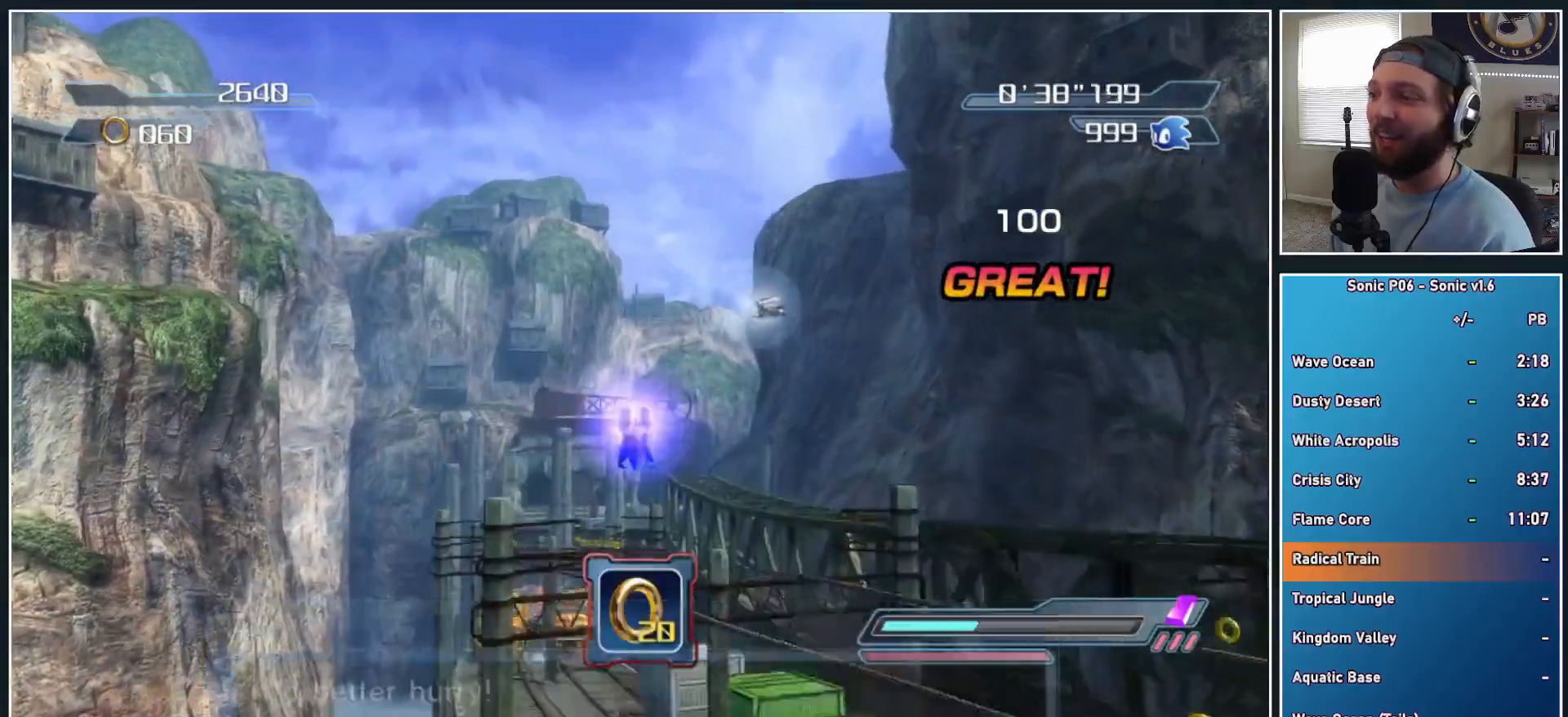
{"buttons": [], "left_stick": "up", "right_stick": "center", "events": [[317, "left_stick", "up-left"], [417, "A", "up"], [417, "left_stick", "up"]]}
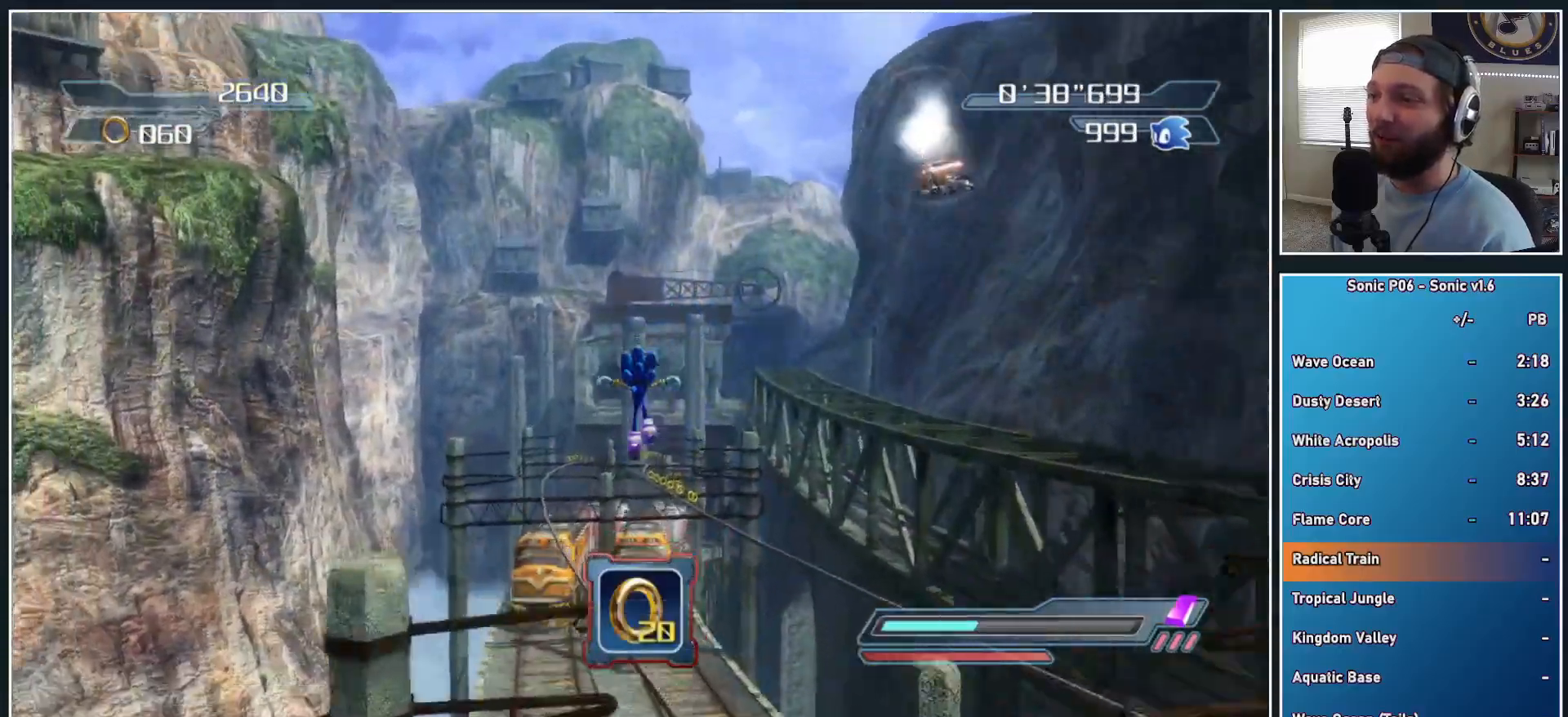
{"buttons": ["A", "R2"], "left_stick": "up", "right_stick": "center", "events": [[383, "R2", "down"], [450, "A", "down"]]}
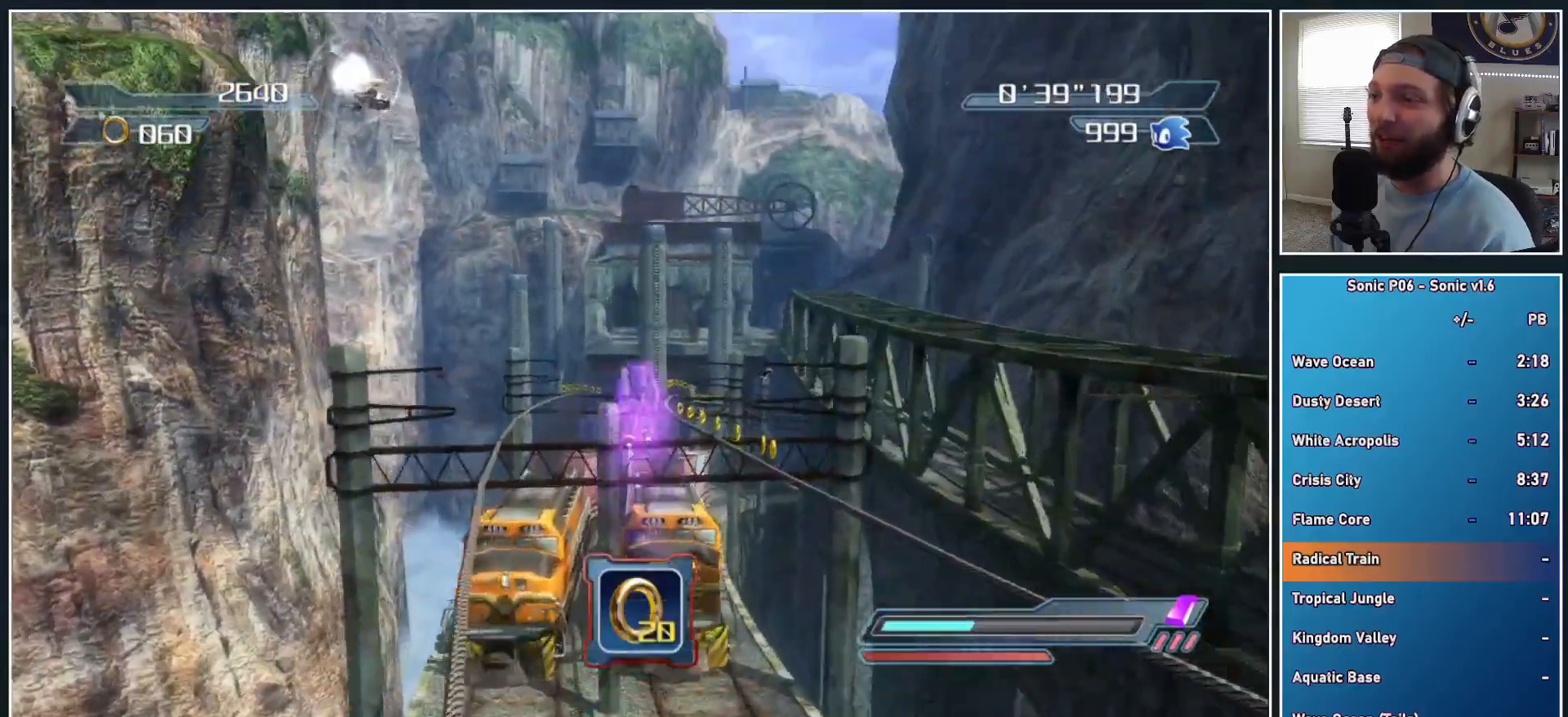
{"buttons": [], "left_stick": "up", "right_stick": "down", "events": [[100, "R2", "up"], [133, "A", "up"], [500, "right_stick", "down"]]}
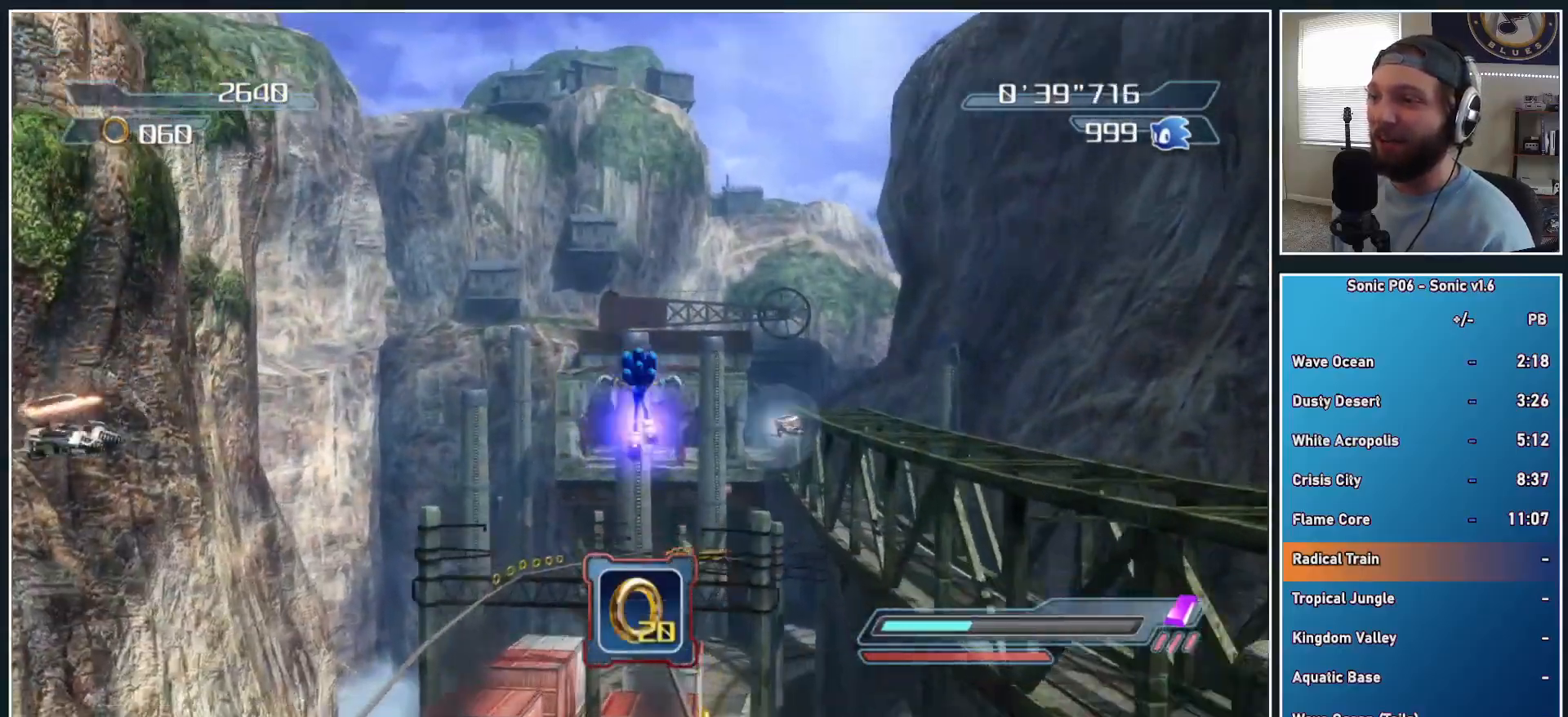
{"buttons": [], "left_stick": "up", "right_stick": "center", "events": [[133, "right_stick", "center"]]}
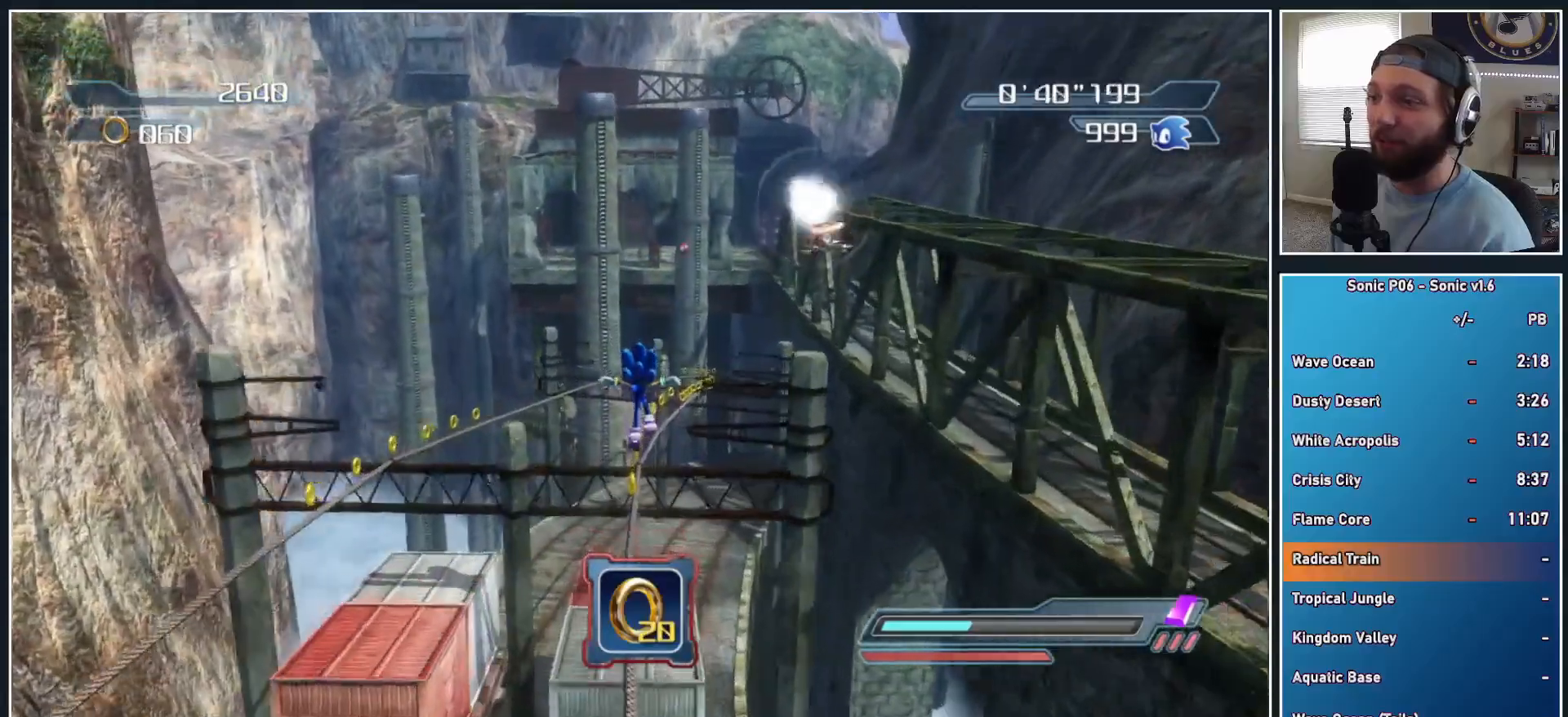
{"buttons": ["A"], "left_stick": "up", "right_stick": "center", "events": [[450, "A", "down"]]}
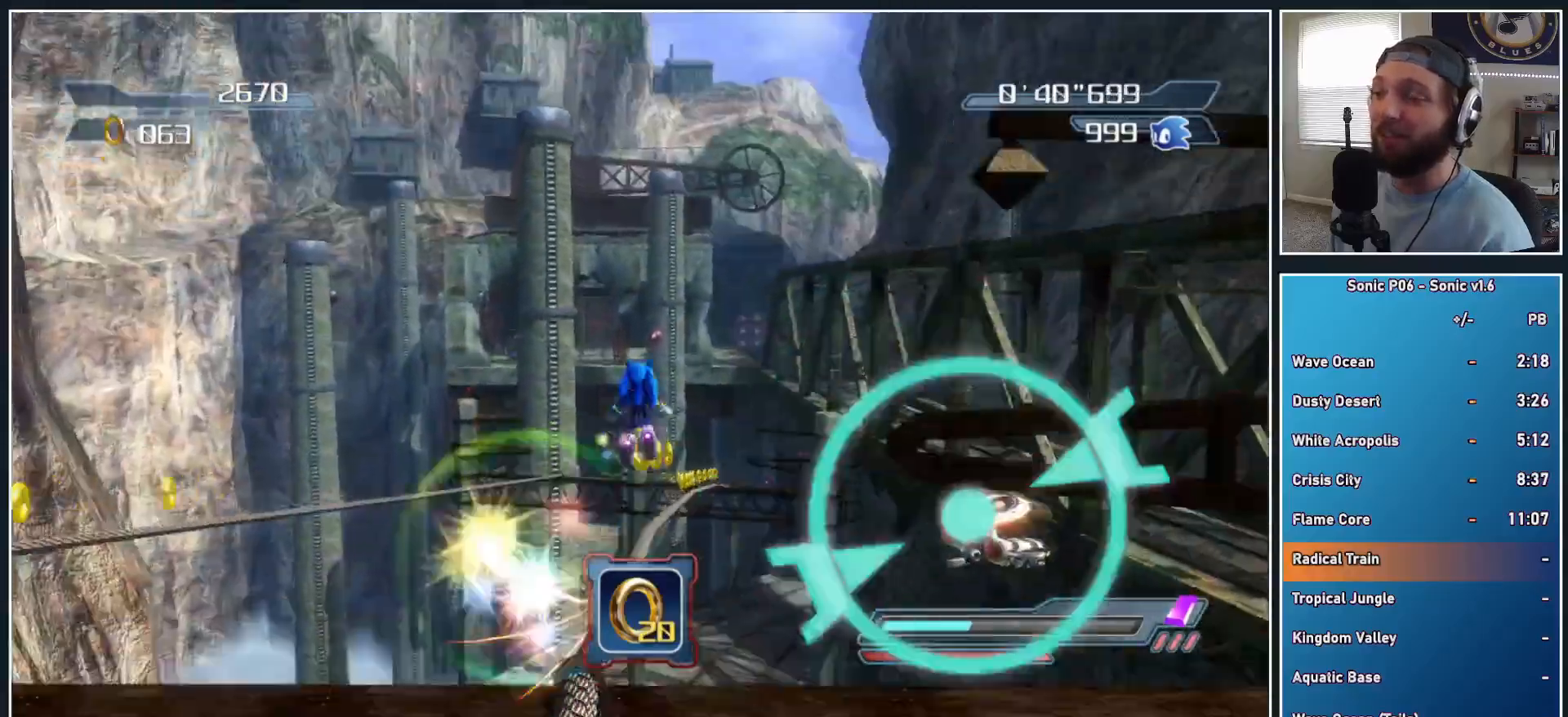
{"buttons": [], "left_stick": "up", "right_stick": "center", "events": [[350, "A", "up"]]}